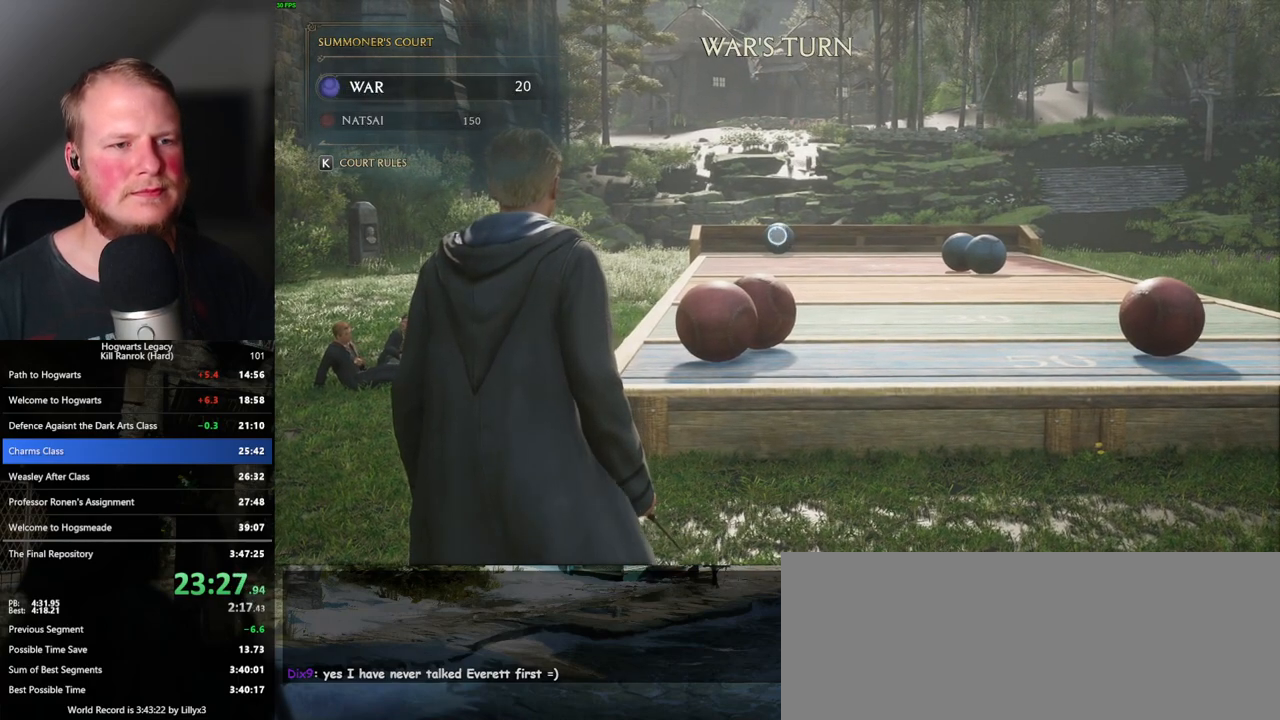
Gameplay with keyboard and mouse; each line is a JSON object with the keys and mouse buttons held at the frame after it. "events" lists presses ("down") and releases ("up") of ".", "/", "0", "1", "2", "3", "4", "5", "6", "7", "8", "9", "a", "alt_l", "alt_r", "b", "backslash", "backspace", "c", "caps_lock", "comma", "ctrl_l", "ctrl_r", "d", "e", "equals", "escape", "f", "f1", "f10", "f11", "f12", "f2", "f3", "f4", "f5", "f6", "f7", "f8", "f9", "g", "h", "i", "j", "k", "l", "lbracket", "m", "minus", "n", "o", "p", "q", "quote", "r", "rbracket", "return", "s", "semicolon", "shift_l", "shift_r", "space", "super", "super_r", "t", "tab", "tilde", "u", "v", "w", "x", "y", "z", "mouse_left", "mouse_wheel", "mouse_right", "mouse_mb4" and "mouse_mb5" between this image and that frame as [ms after this image, input, new state], when the widget could be followed in between. "mouse_left", "mouse_wheel", "mouse_right", "mouse_mb4", "mouse_mb5" = the "left", "wheel", "right", "mb4", "mb5" buttons of the "mouse" list. No other keys are recorded. "wheel" means that the mouse wheel is clicked or scrolled. Mouse movement is not recorded.
{"keys": ["4"], "mouse": ["right"], "events": [[83, "4", "down"], [133, "4", "up"], [217, "4", "down"], [283, "4", "up"], [350, "4", "down"], [400, "4", "up"], [483, "4", "down"]]}
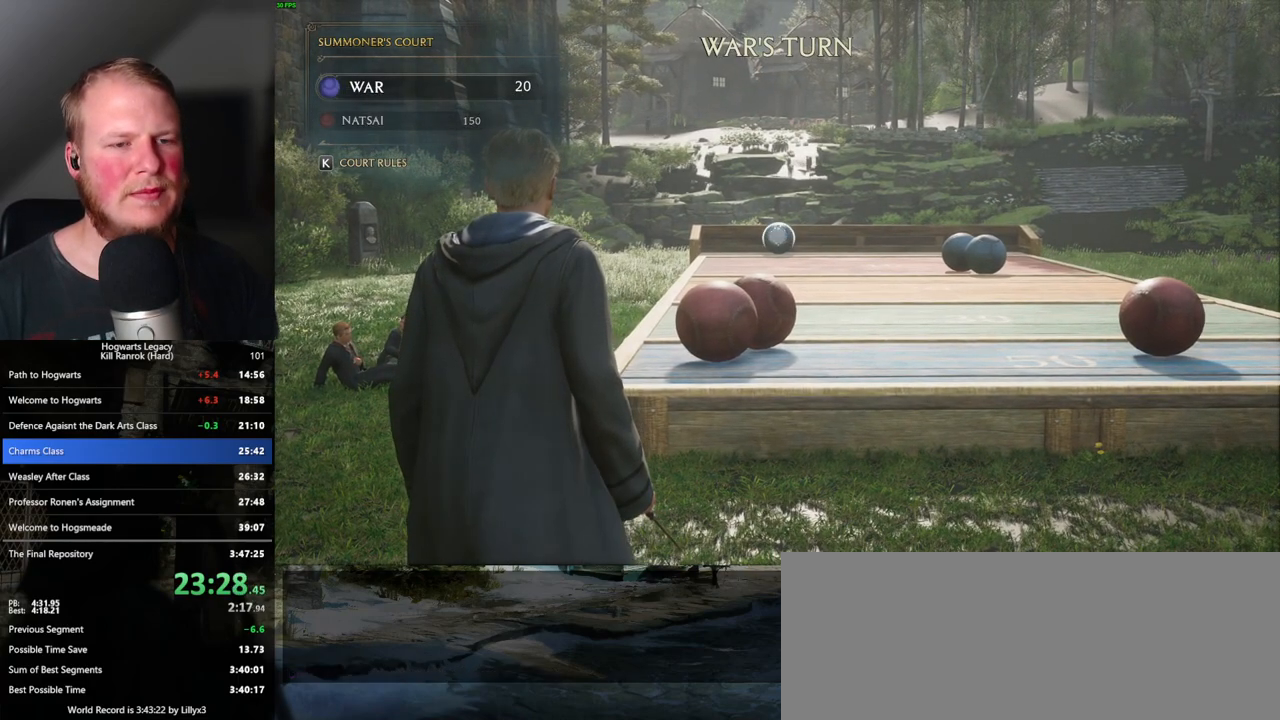
{"keys": [], "mouse": ["right"], "events": [[50, "4", "up"], [117, "4", "down"], [183, "4", "up"], [250, "4", "down"], [333, "4", "up"], [400, "4", "down"], [467, "4", "up"]]}
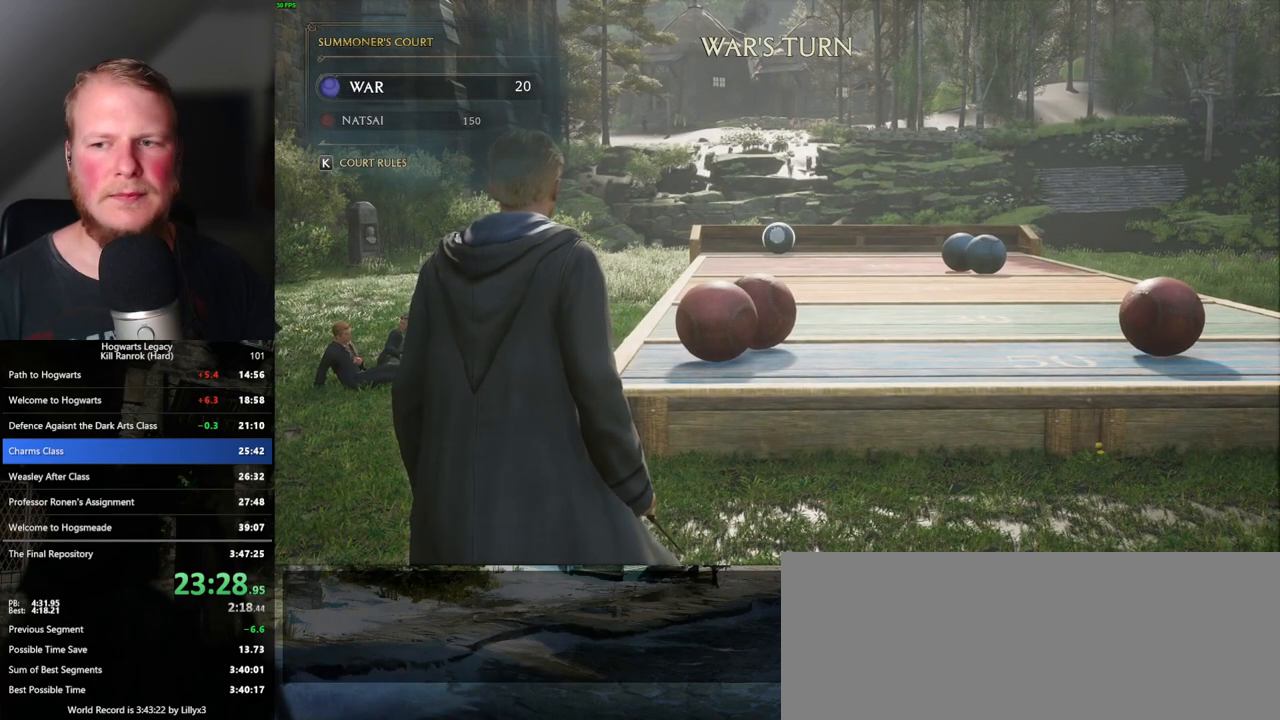
{"keys": ["4"], "mouse": ["right"], "events": [[50, "4", "down"], [100, "4", "up"], [167, "4", "down"], [233, "4", "up"], [300, "4", "down"], [383, "4", "up"], [450, "4", "down"]]}
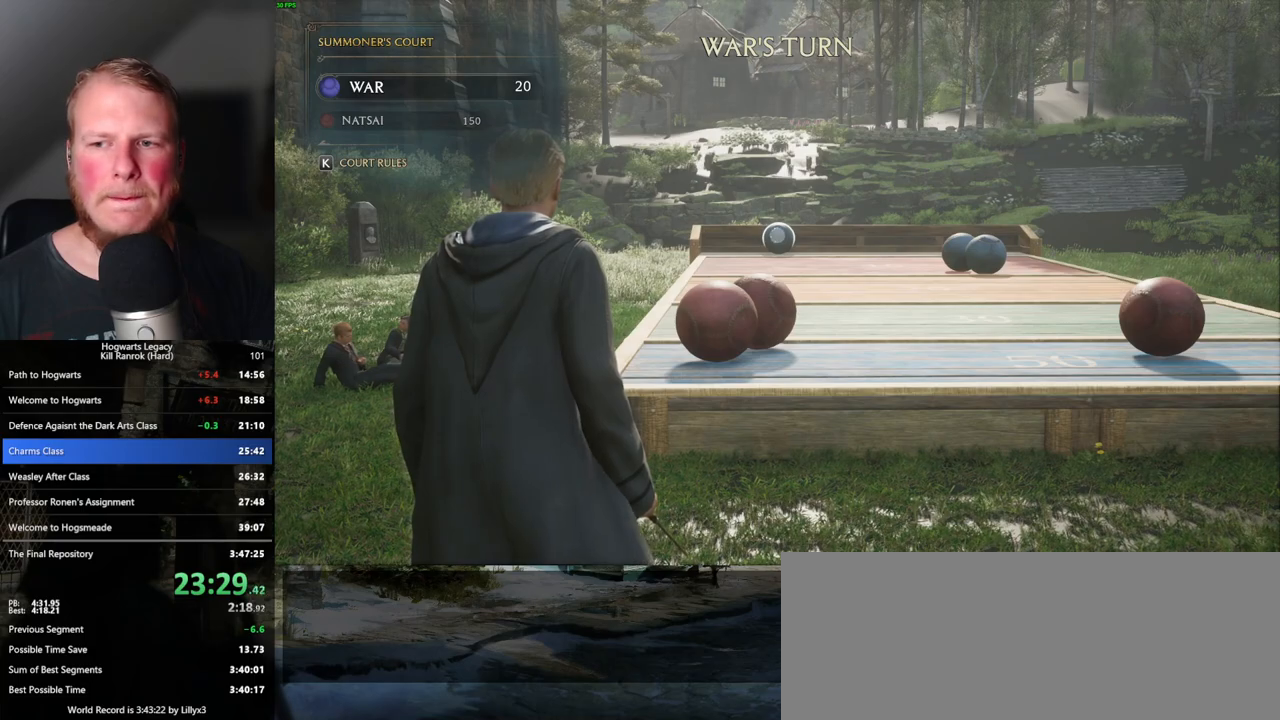
{"keys": ["4"], "mouse": ["right"], "events": [[17, "4", "up"], [100, "4", "down"], [150, "4", "up"], [217, "4", "down"], [283, "4", "up"], [350, "4", "down"], [417, "4", "up"], [483, "4", "down"]]}
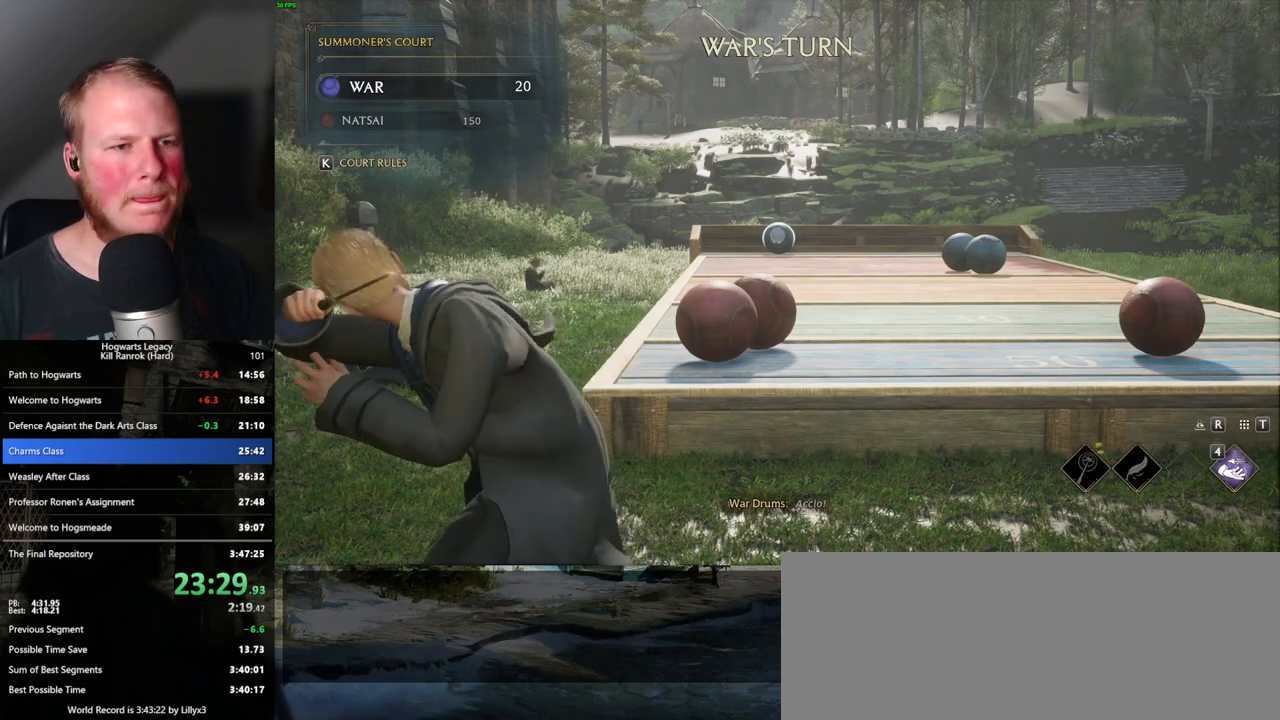
{"keys": [], "mouse": ["right"], "events": [[50, "4", "up"], [133, "4", "down"], [183, "4", "up"], [267, "4", "down"], [333, "4", "up"], [400, "4", "down"], [467, "4", "up"]]}
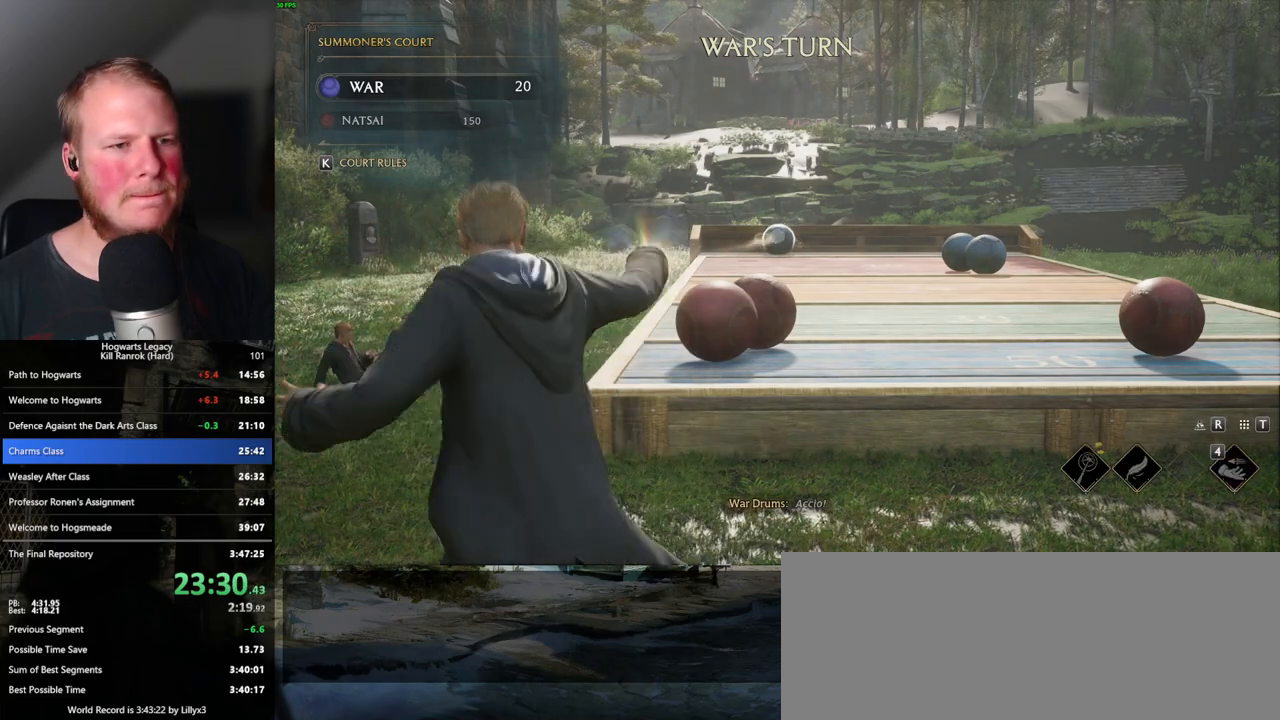
{"keys": ["4"], "mouse": ["right"], "events": [[33, "4", "down"], [100, "4", "up"], [183, "4", "down"], [250, "4", "up"], [333, "4", "down"], [400, "4", "up"], [483, "4", "down"]]}
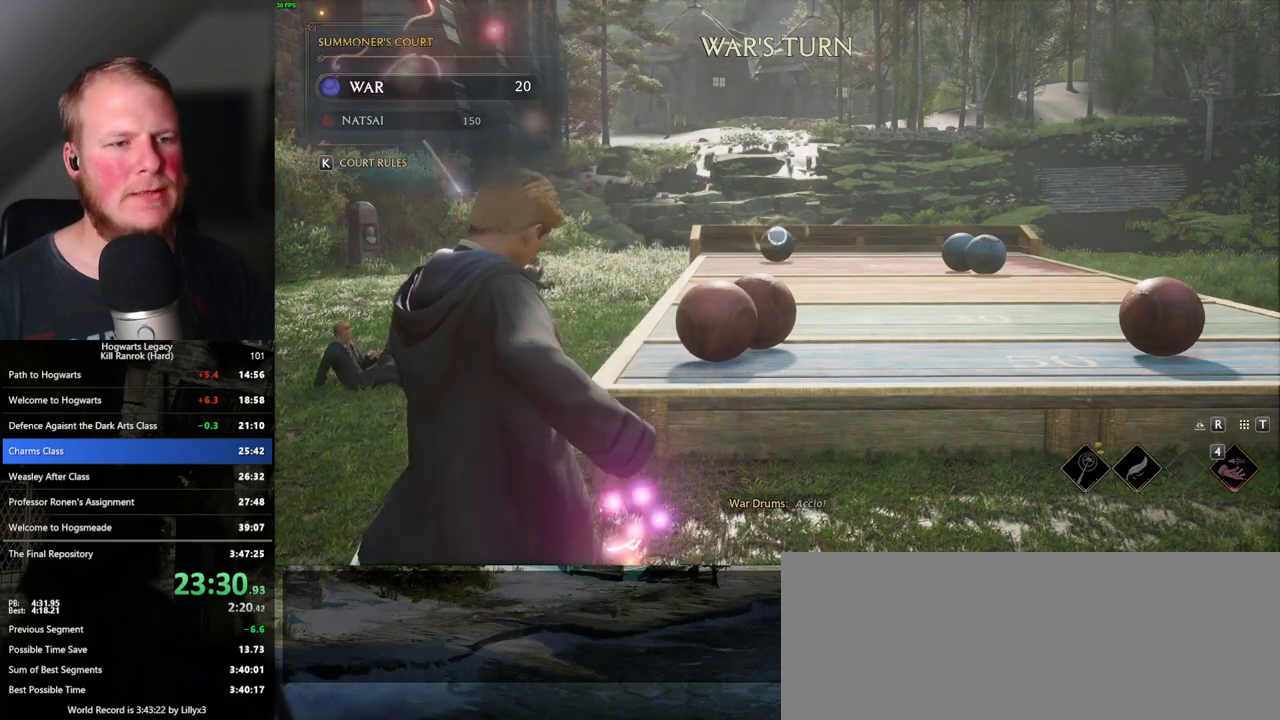
{"keys": [], "mouse": [], "events": [[67, "4", "up"], [117, "4", "down"], [250, "4", "up"], [400, "mouse_right", "up"]]}
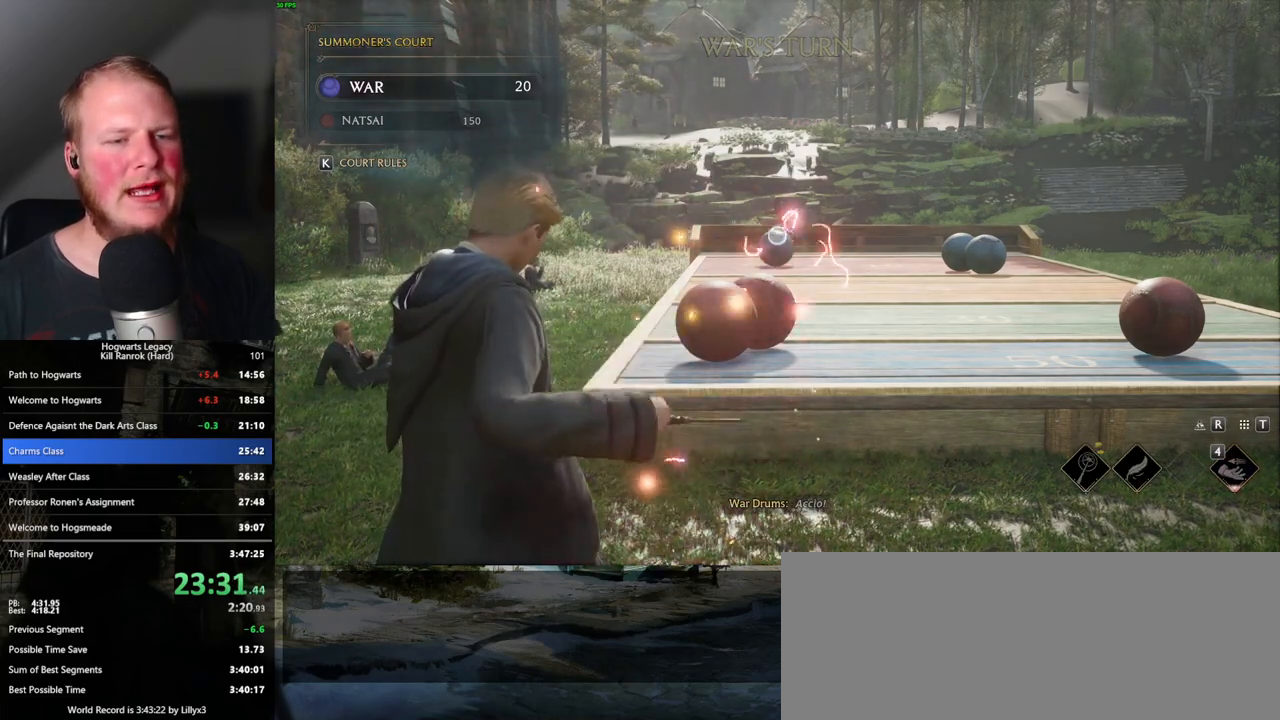
{"keys": [], "mouse": [], "events": []}
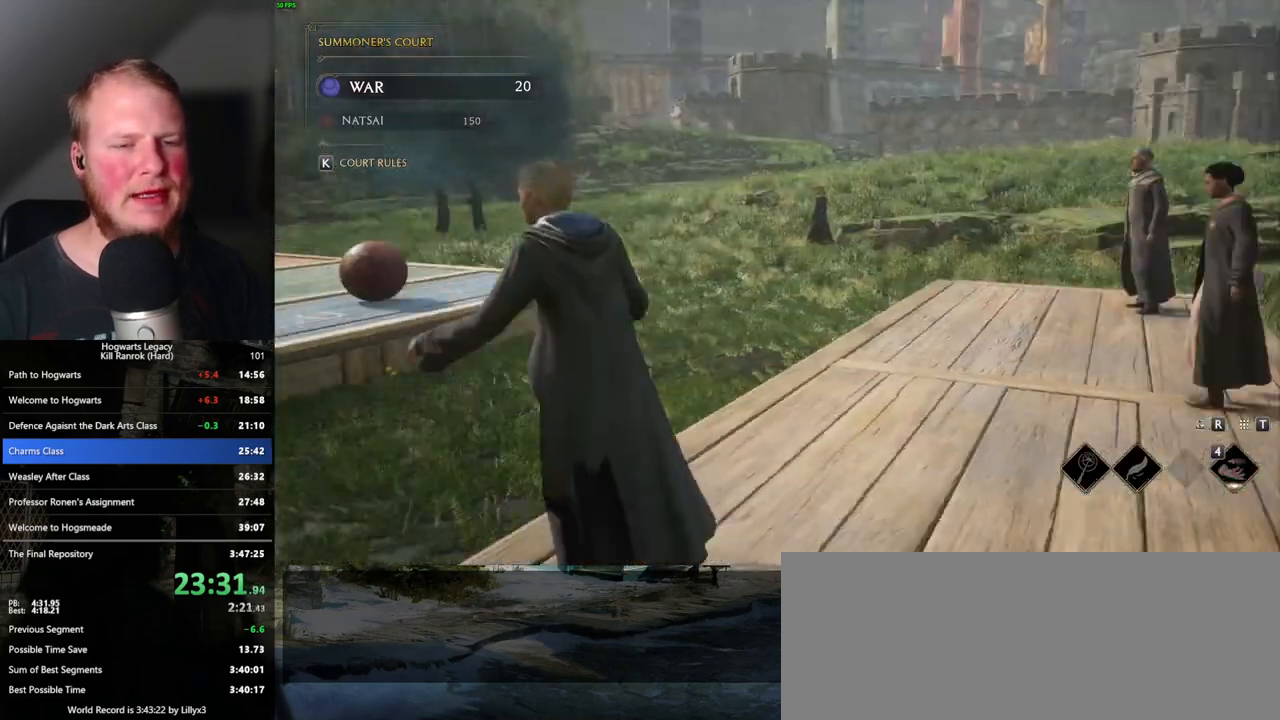
{"keys": [], "mouse": ["right"], "events": [[150, "mouse_right", "down"]]}
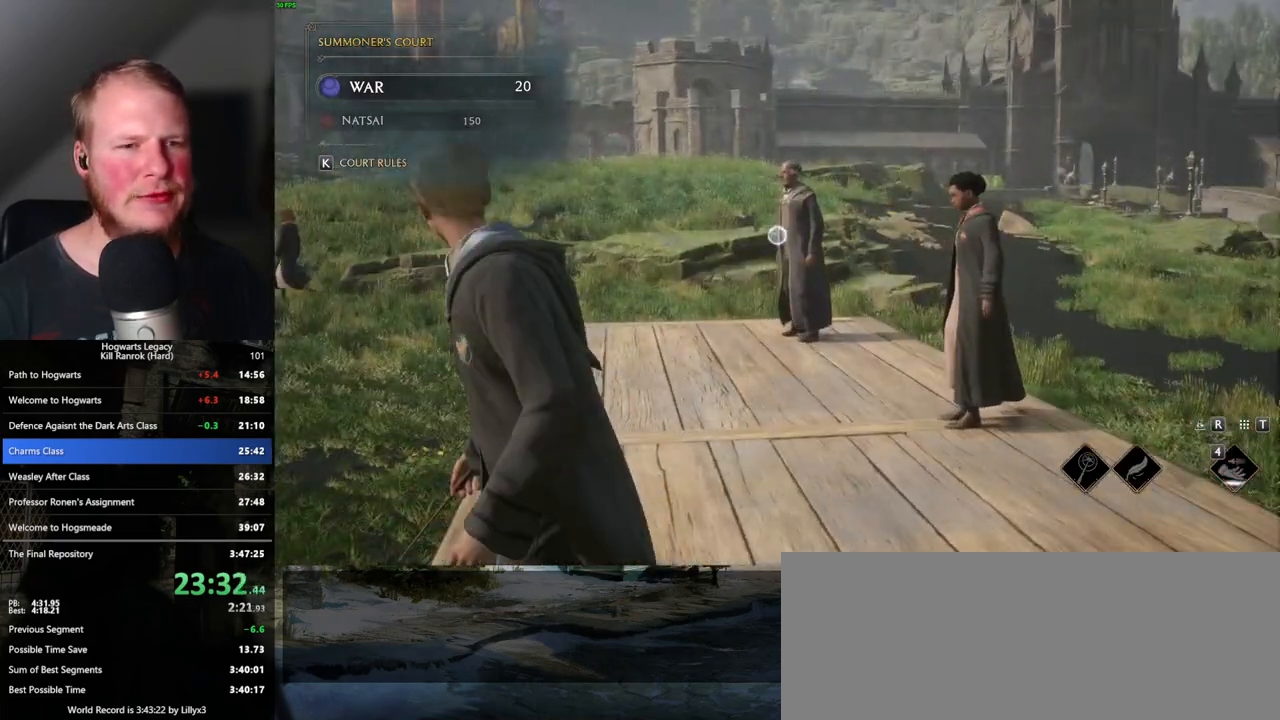
{"keys": [], "mouse": ["right"], "events": []}
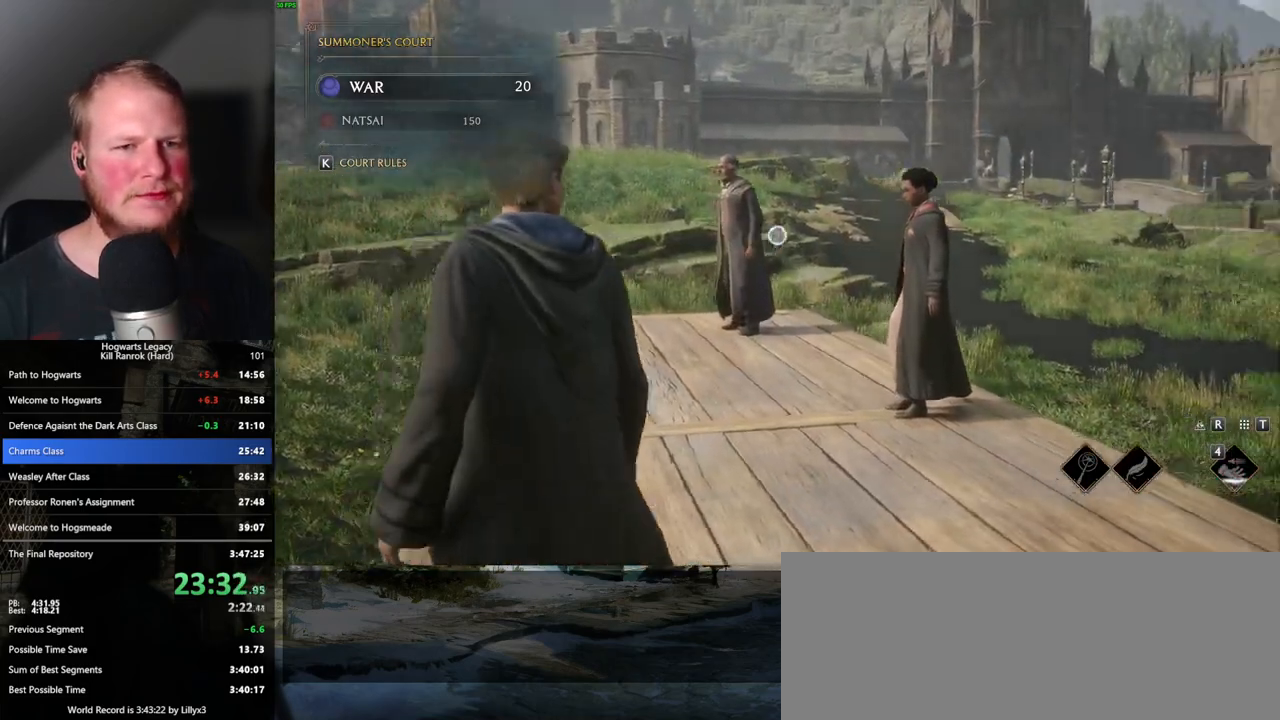
{"keys": [], "mouse": ["right"], "events": []}
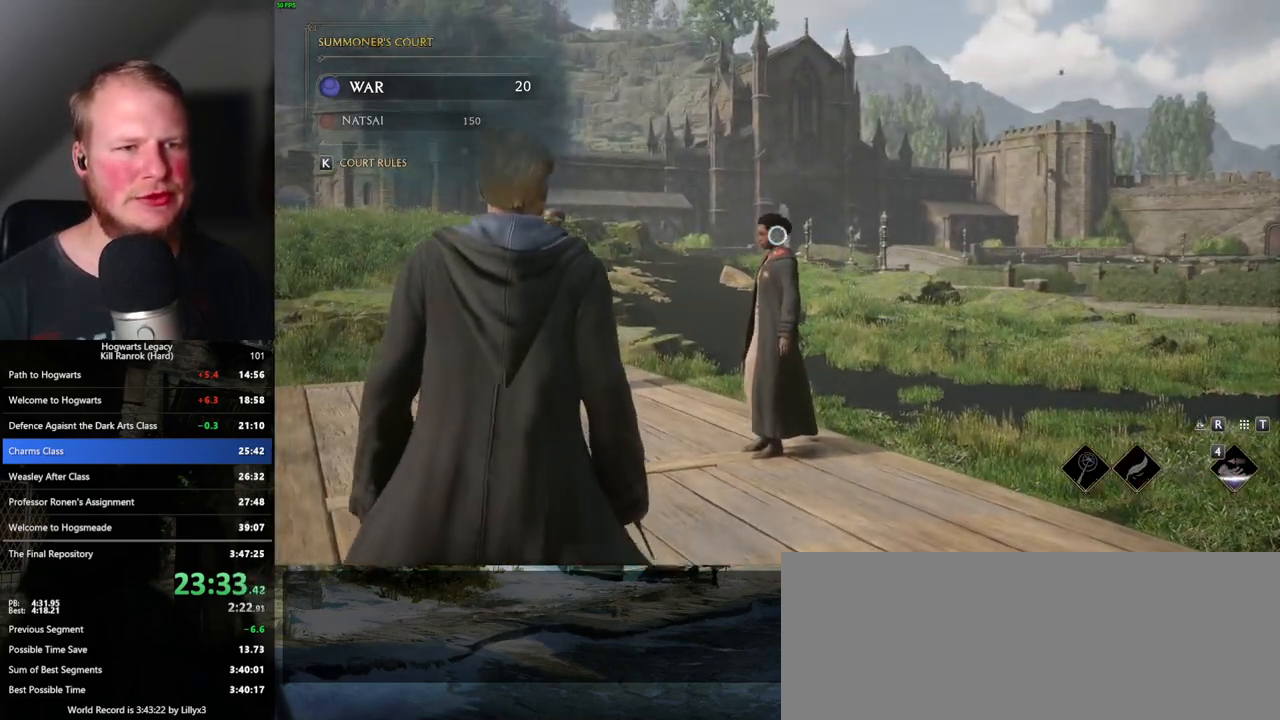
{"keys": [], "mouse": ["right"], "events": []}
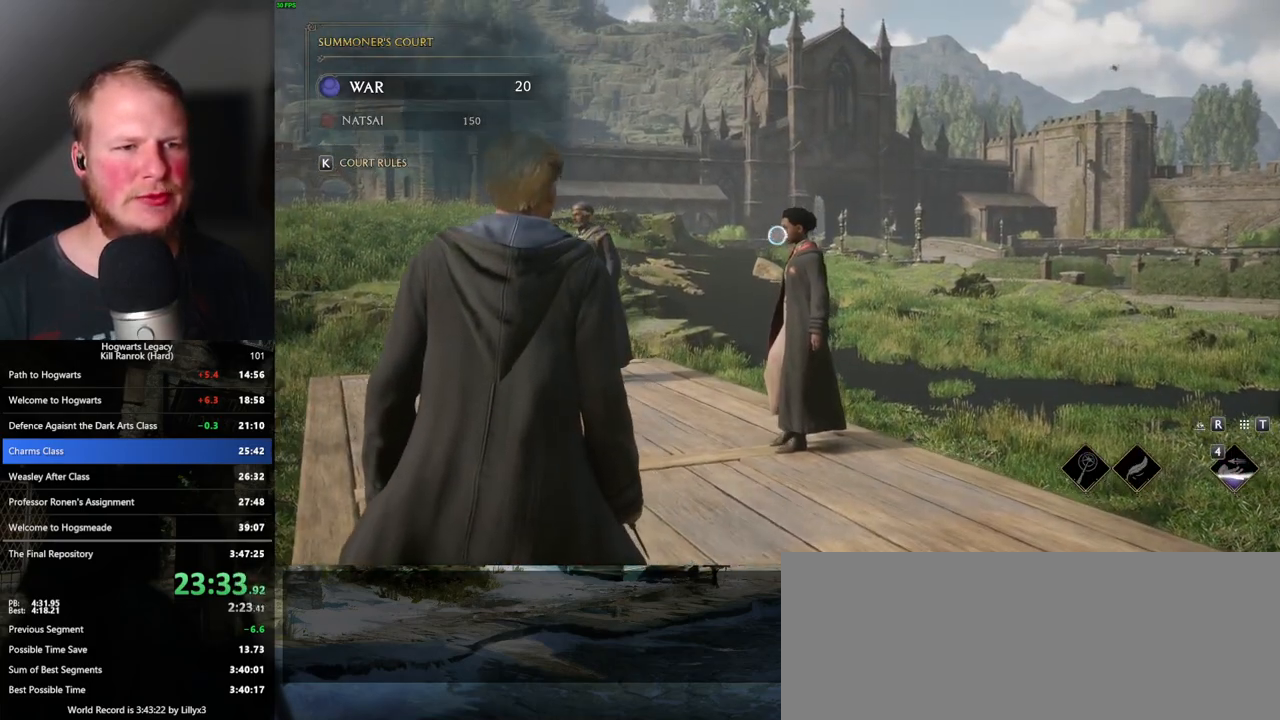
{"keys": [], "mouse": ["right"], "events": []}
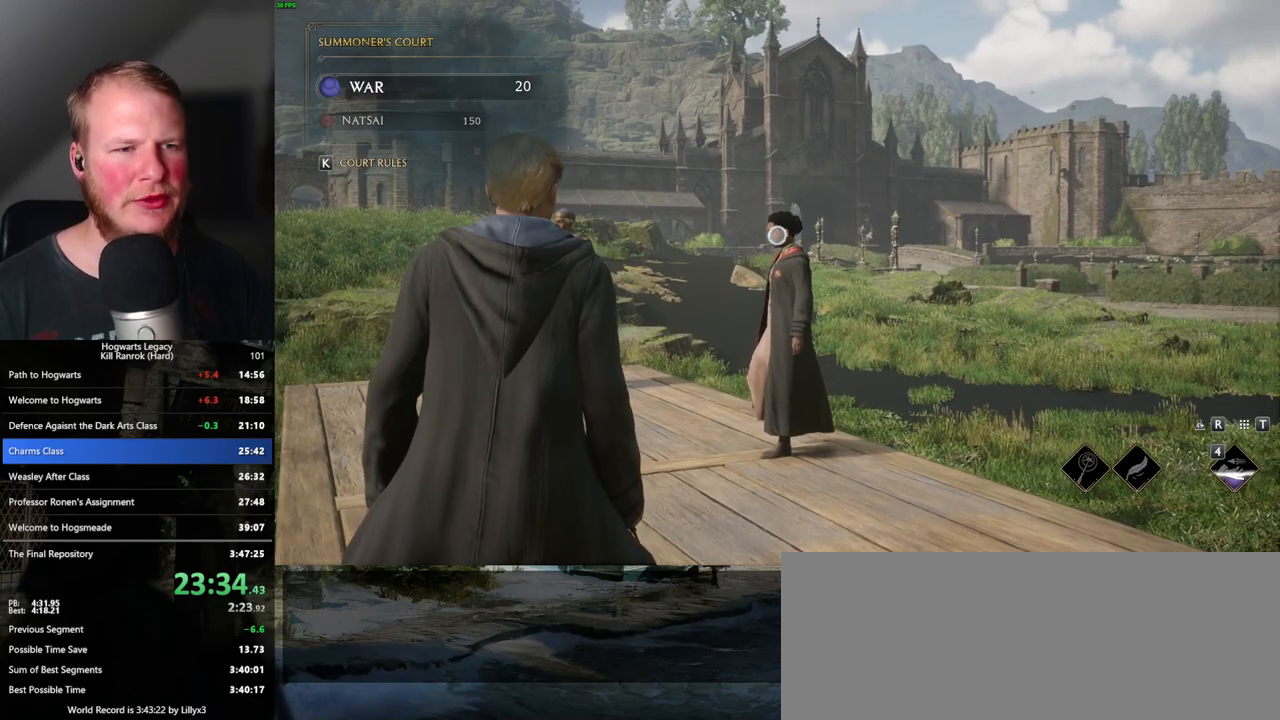
{"keys": [], "mouse": ["right"], "events": []}
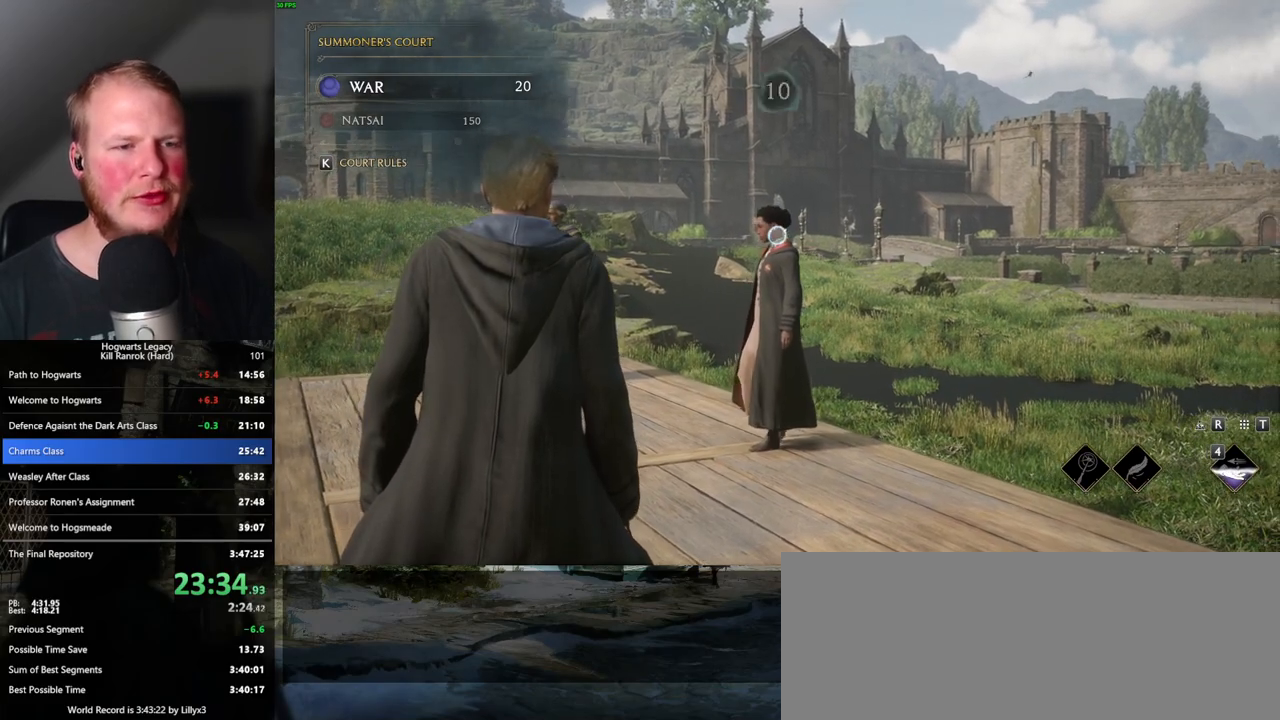
{"keys": [], "mouse": ["right"], "events": []}
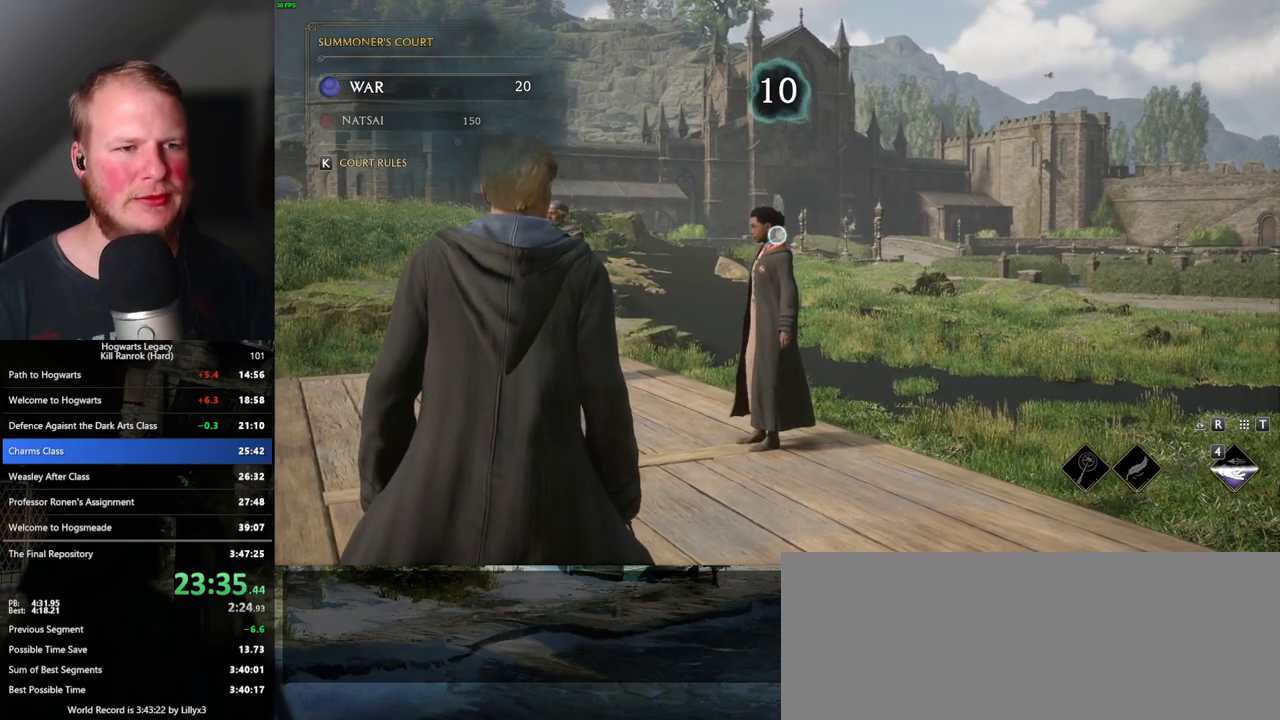
{"keys": [], "mouse": ["right"], "events": []}
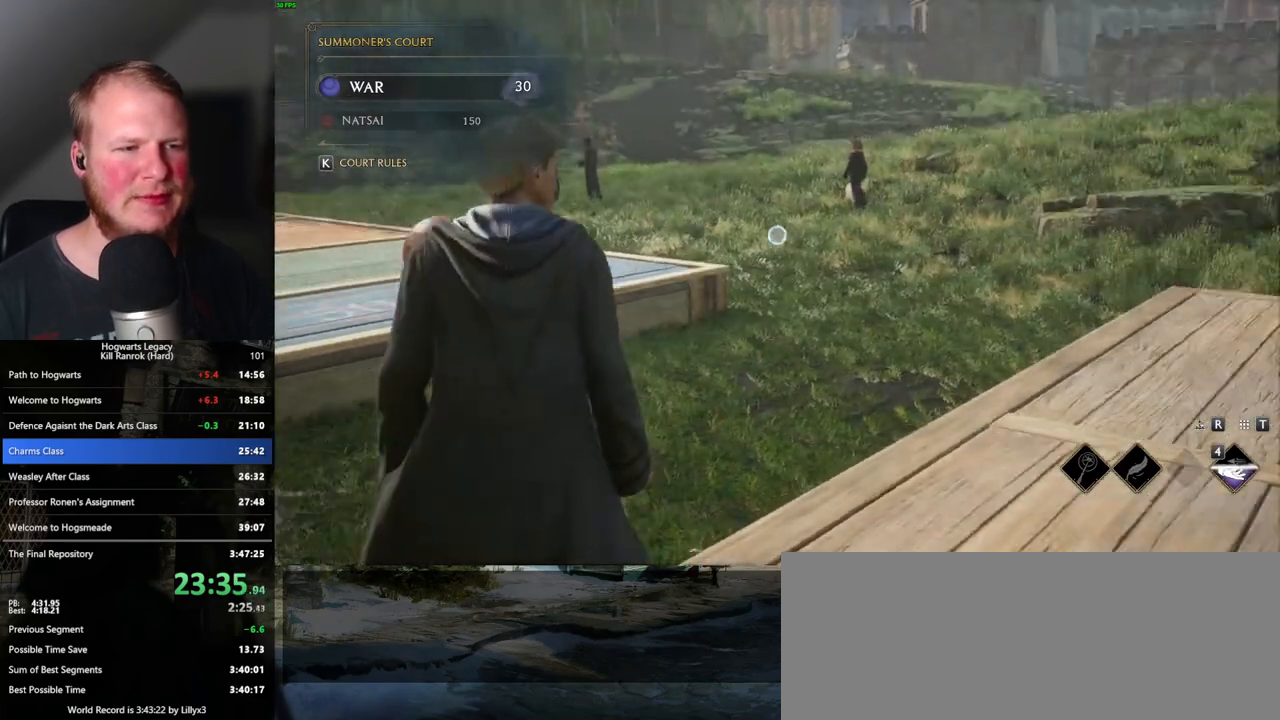
{"keys": [], "mouse": ["right"], "events": []}
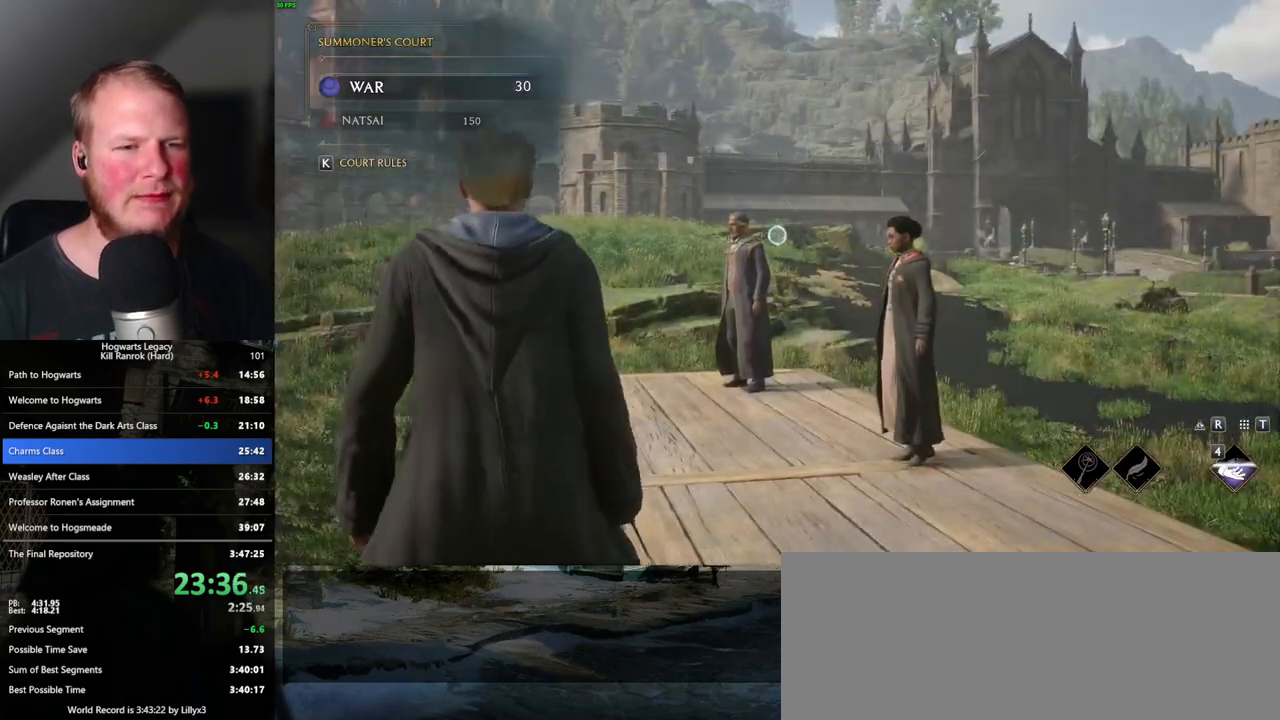
{"keys": [], "mouse": ["right"], "events": []}
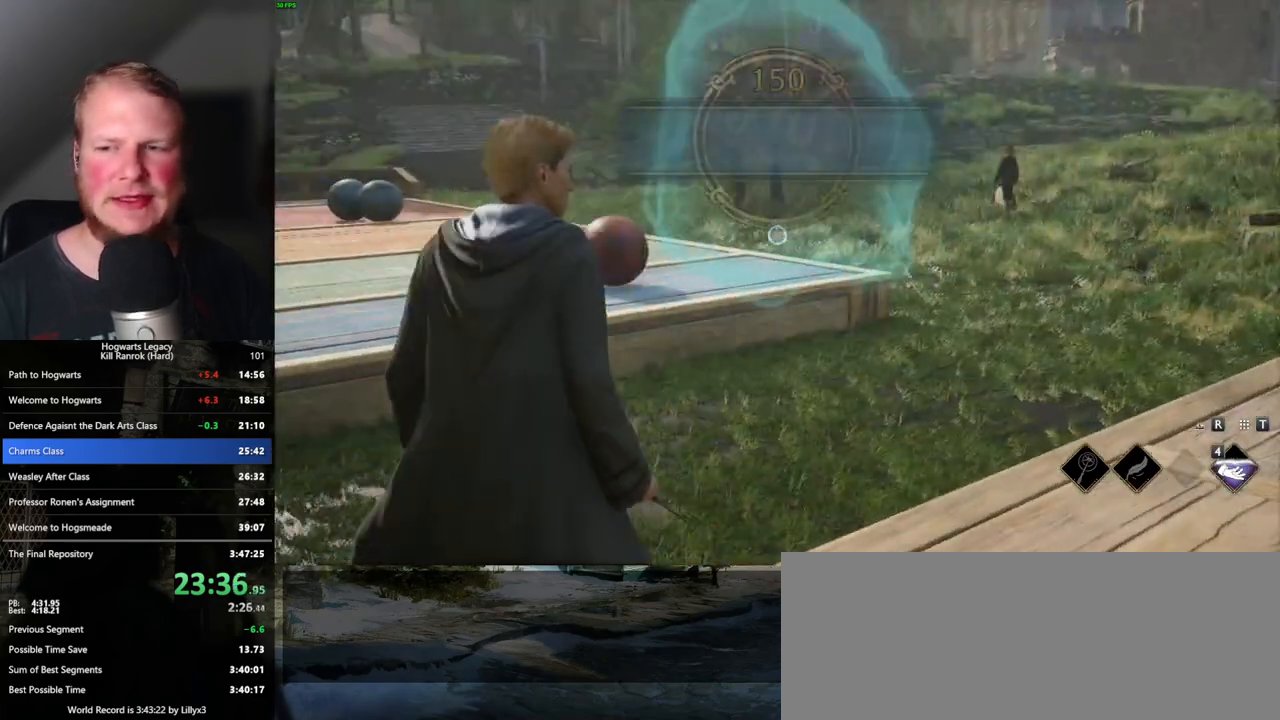
{"keys": [], "mouse": ["right"], "events": []}
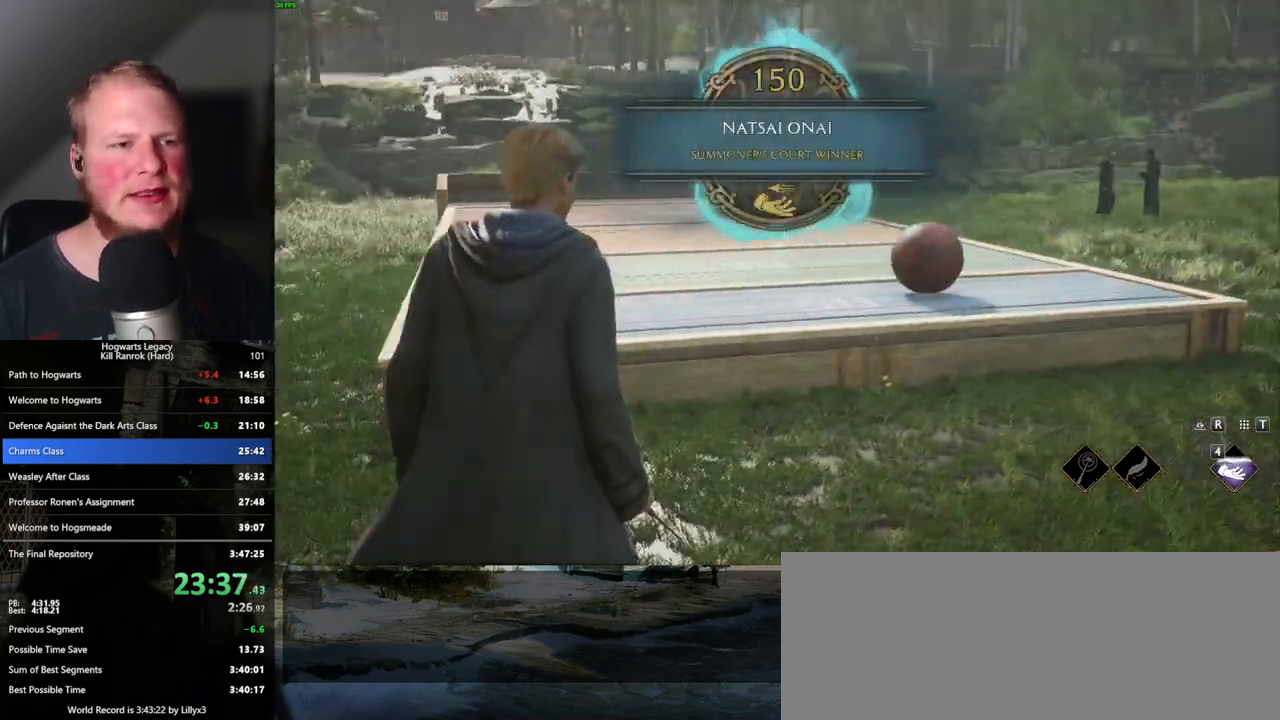
{"keys": [], "mouse": ["right"], "events": []}
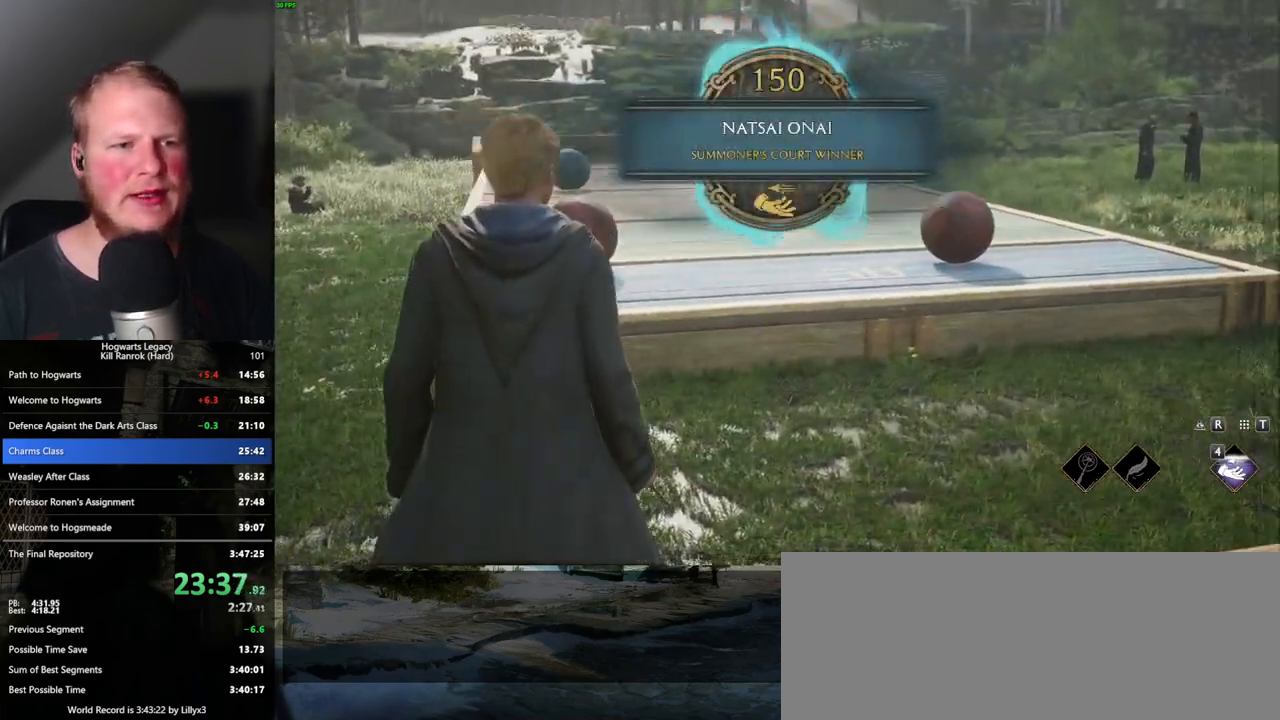
{"keys": [], "mouse": ["right"], "events": []}
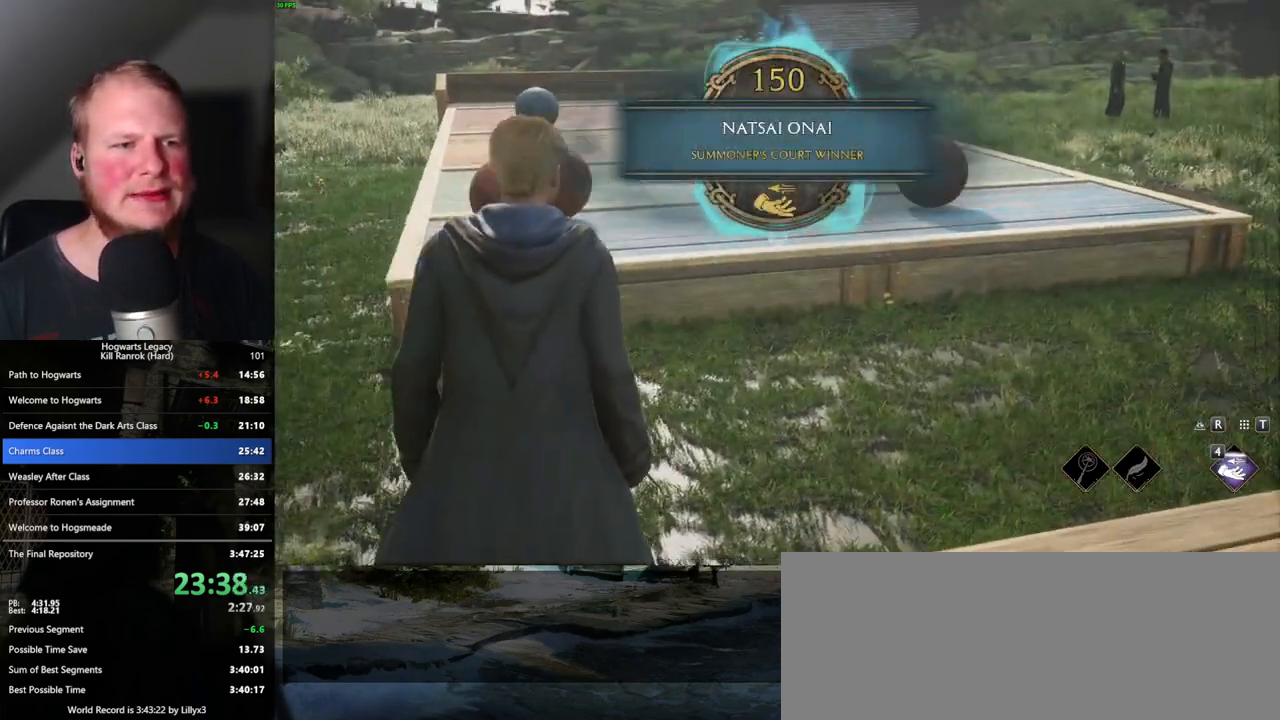
{"keys": [], "mouse": ["right"], "events": []}
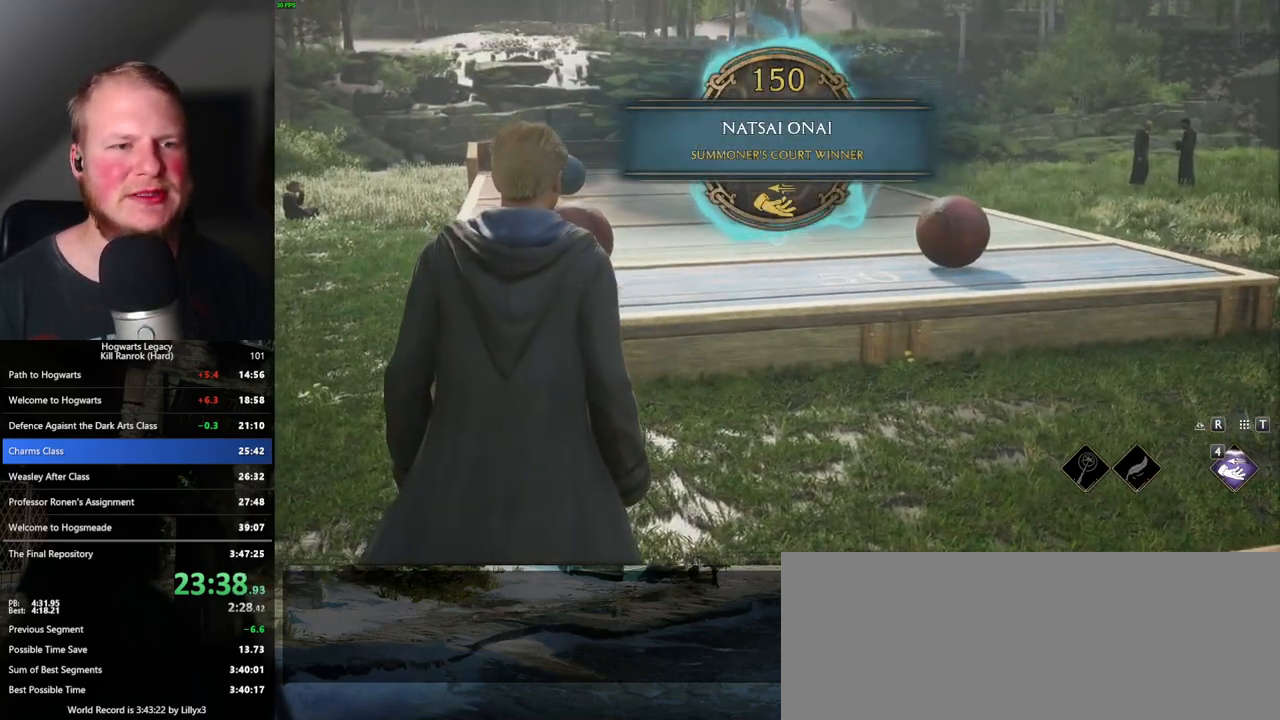
{"keys": [], "mouse": ["right"], "events": []}
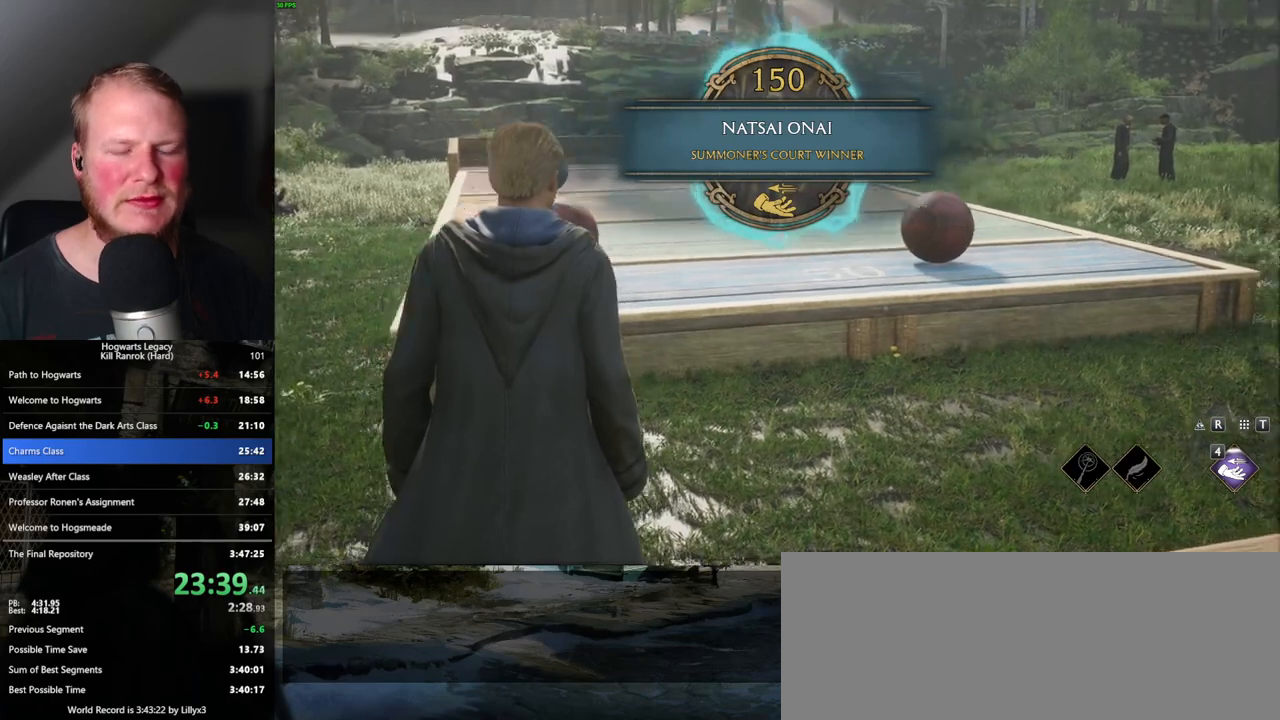
{"keys": [], "mouse": [], "events": [[417, "mouse_right", "up"]]}
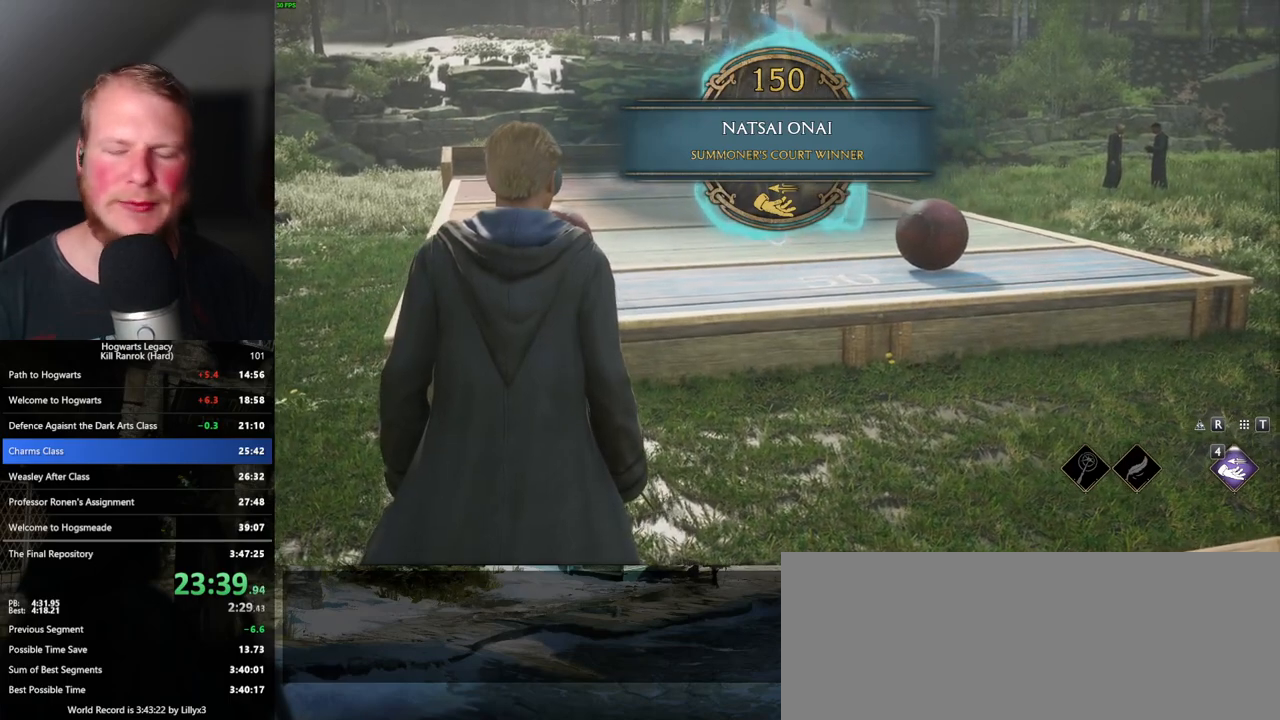
{"keys": [], "mouse": [], "events": []}
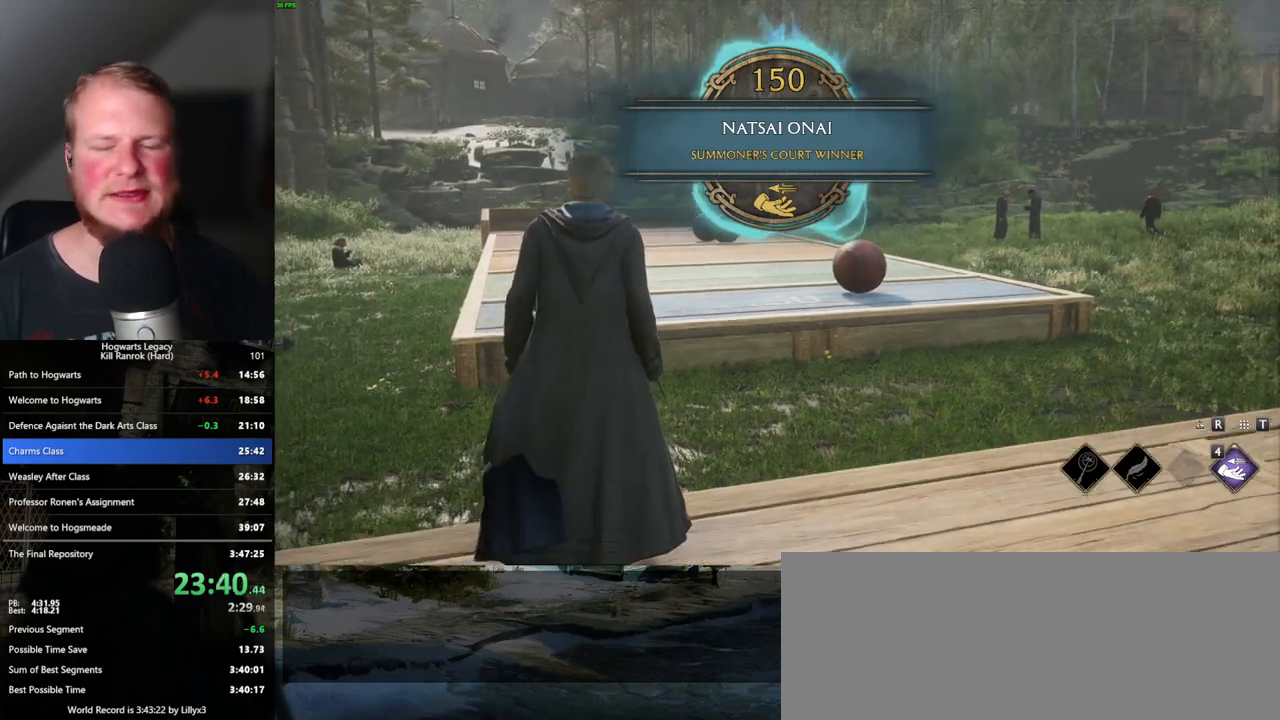
{"keys": [], "mouse": [], "events": []}
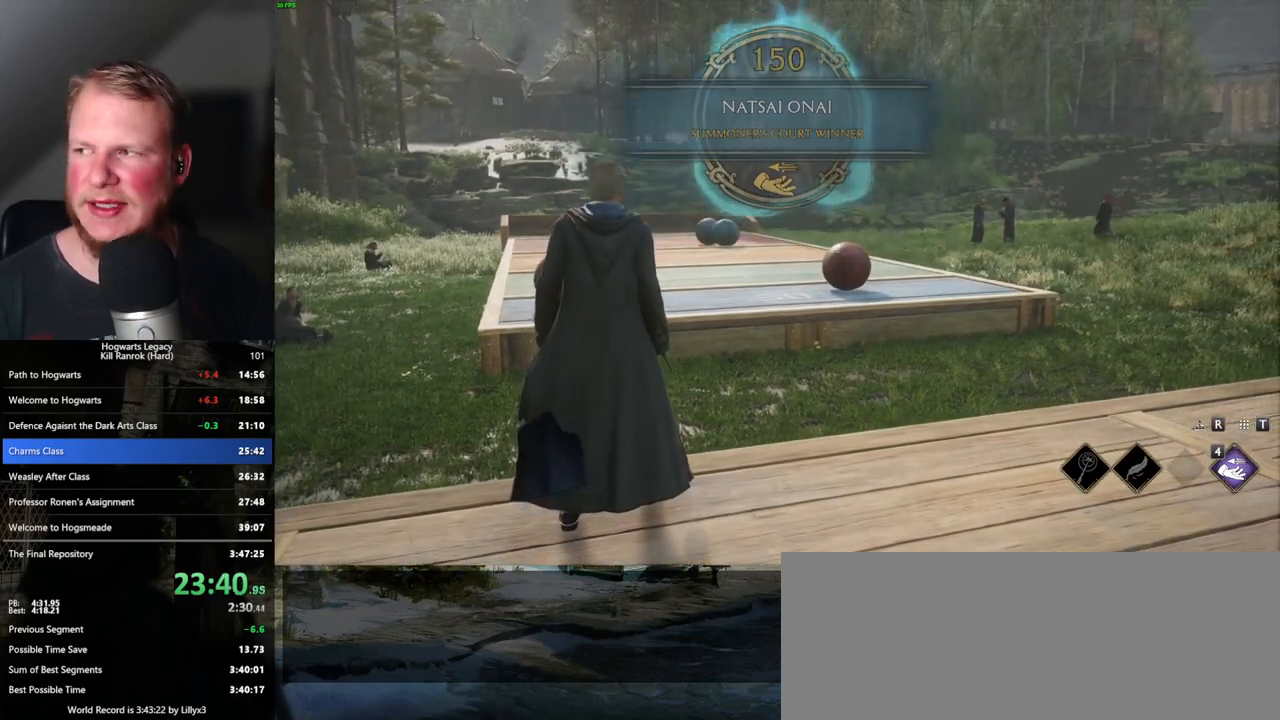
{"keys": [], "mouse": [], "events": []}
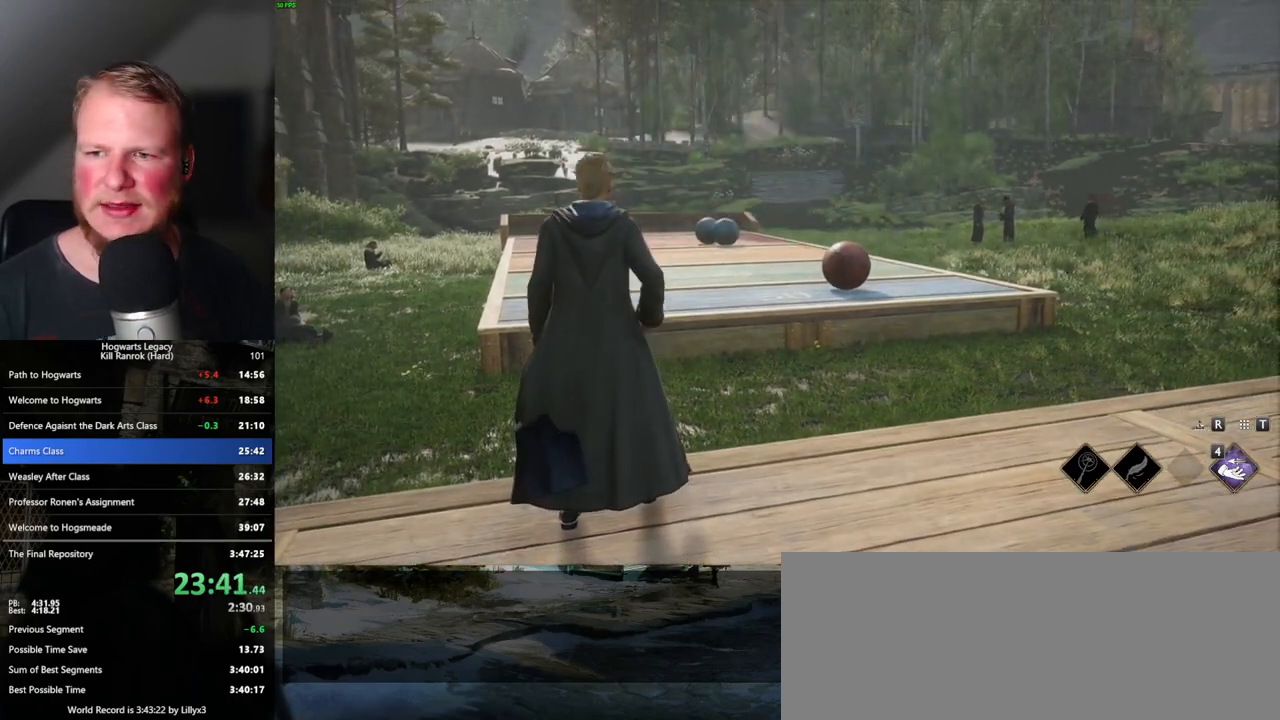
{"keys": [], "mouse": [], "events": []}
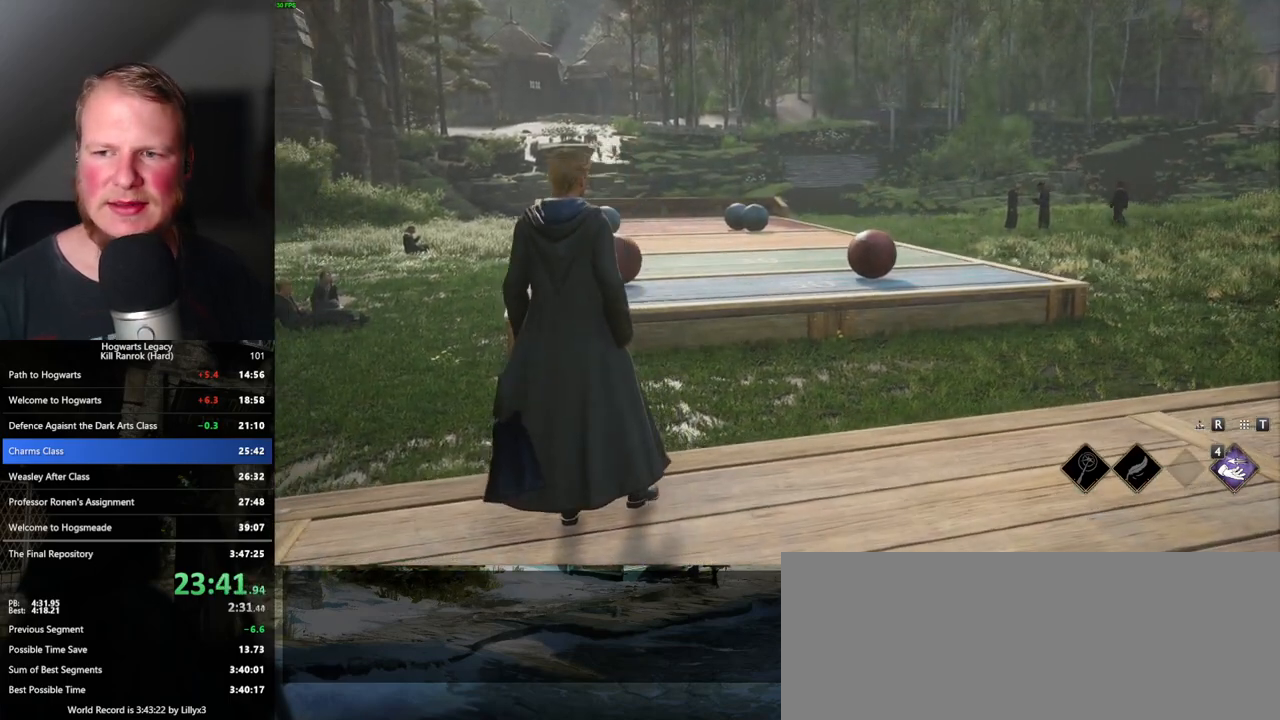
{"keys": [], "mouse": [], "events": []}
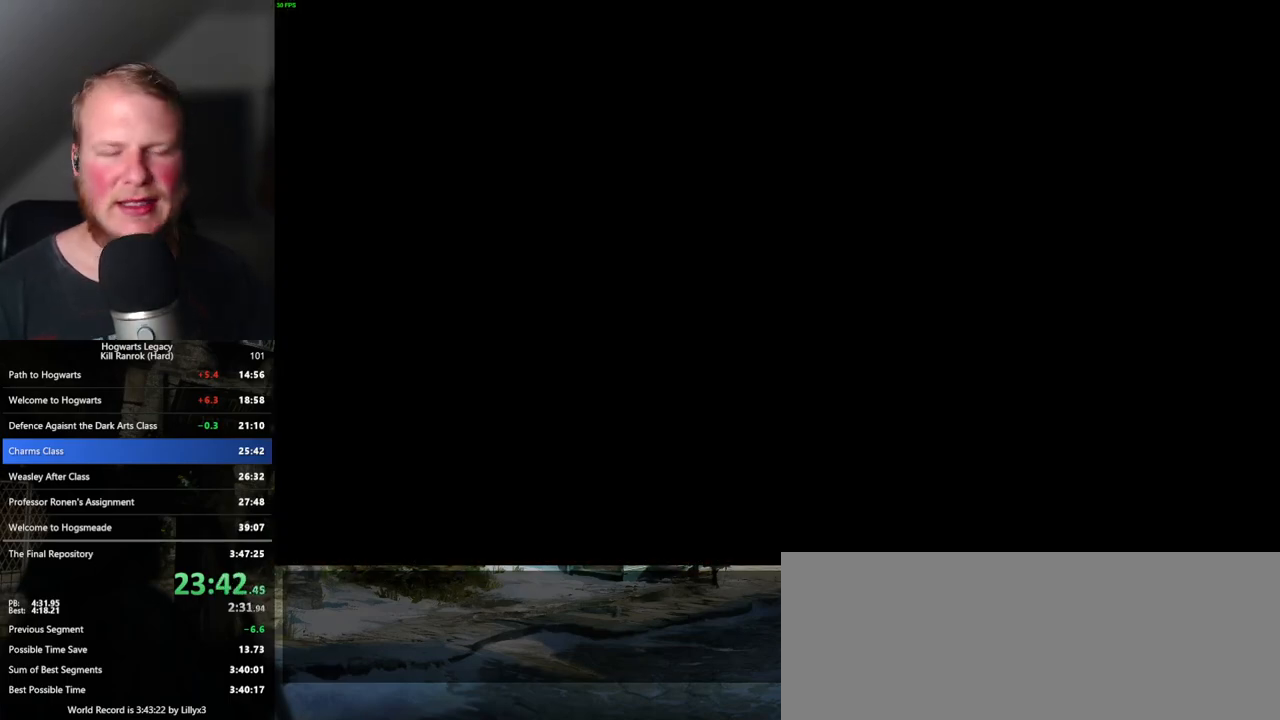
{"keys": [], "mouse": [], "events": []}
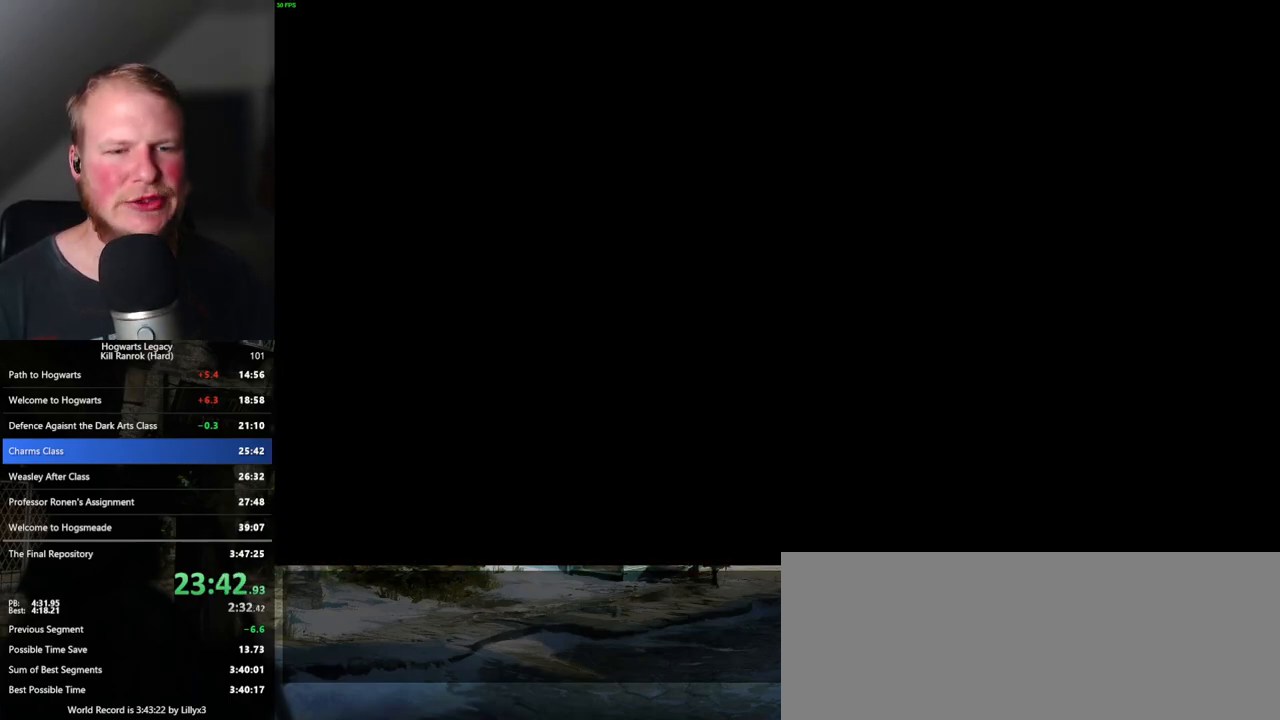
{"keys": [], "mouse": [], "events": []}